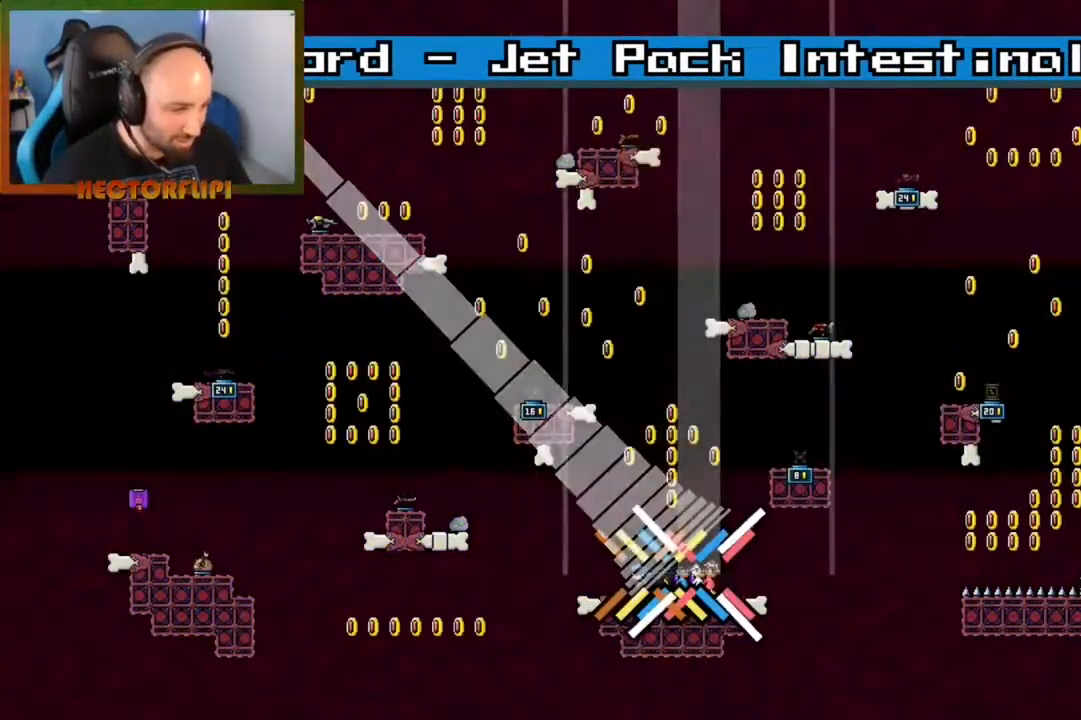
Gameplay with a controller (Xbox layout); each line is a JSON object with the inputs held at the frame after it. "events" lists button and stick changes between this image and that frame as [ms after this image, input, new state], when the widget could be followed in between. Not read: L3 R3.
{"buttons": [], "left_stick": "right", "right_stick": "center", "events": [[367, "L1", "up"], [400, "left_stick", "center"], [483, "left_stick", "right"]]}
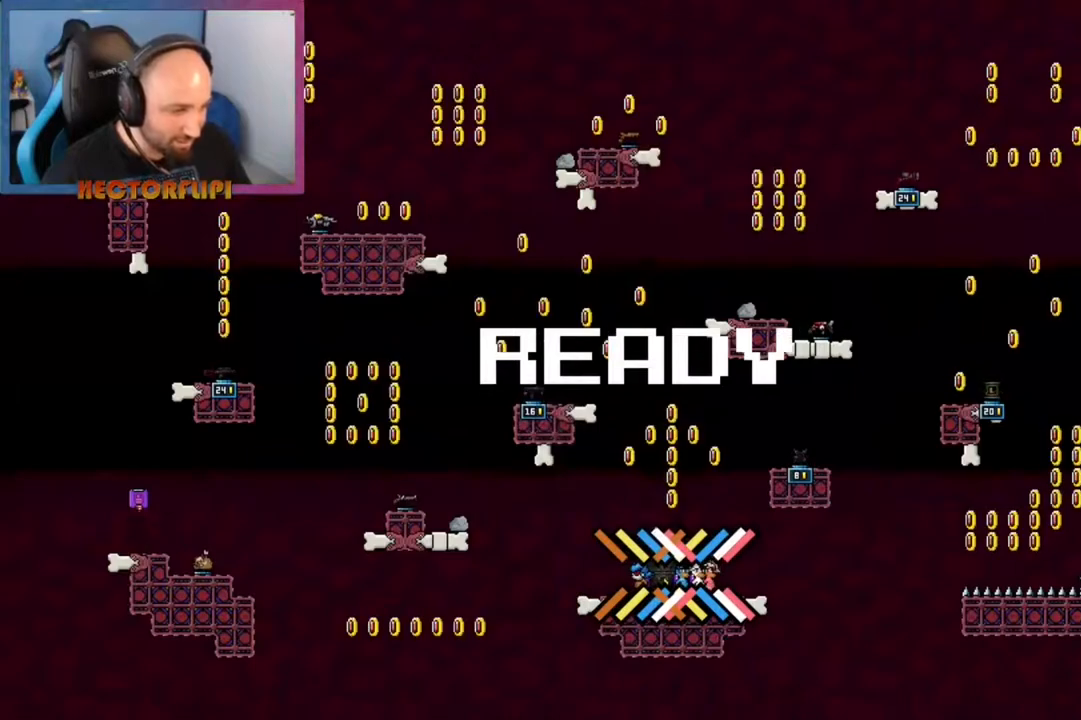
{"buttons": ["L1"], "left_stick": "center", "right_stick": "center", "events": [[83, "L1", "down"], [133, "left_stick", "up-right"], [283, "left_stick", "left"], [467, "left_stick", "center"]]}
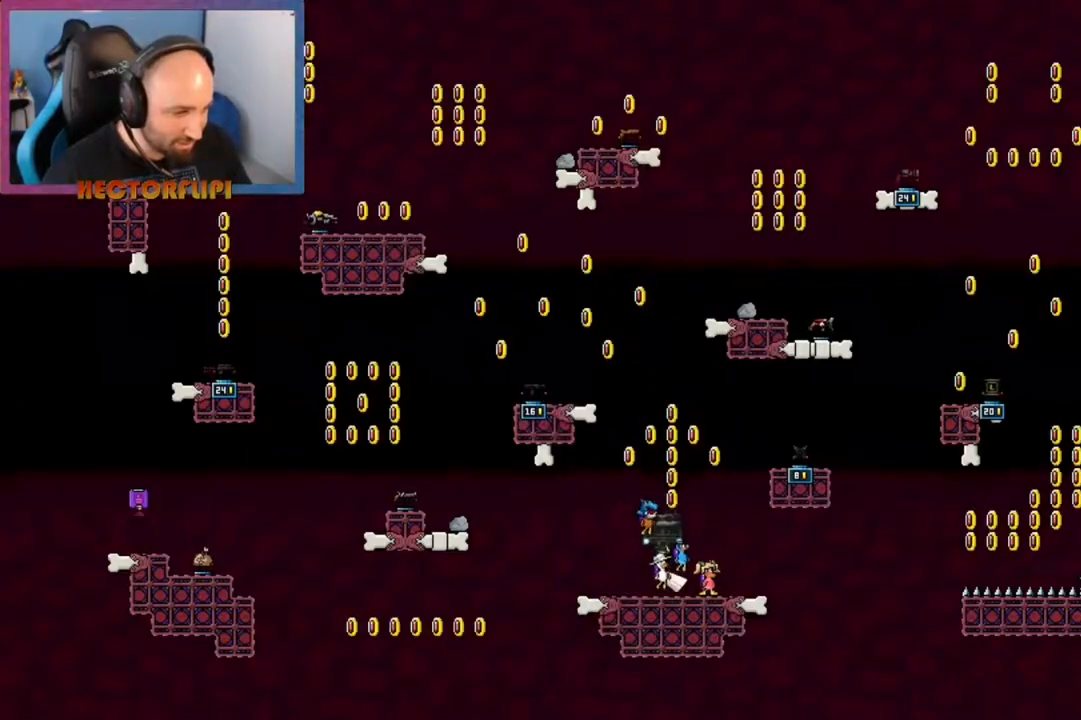
{"buttons": ["L1"], "left_stick": "center", "right_stick": "center", "events": [[17, "A", "down"], [383, "A", "up"], [383, "left_stick", "left"], [500, "left_stick", "center"]]}
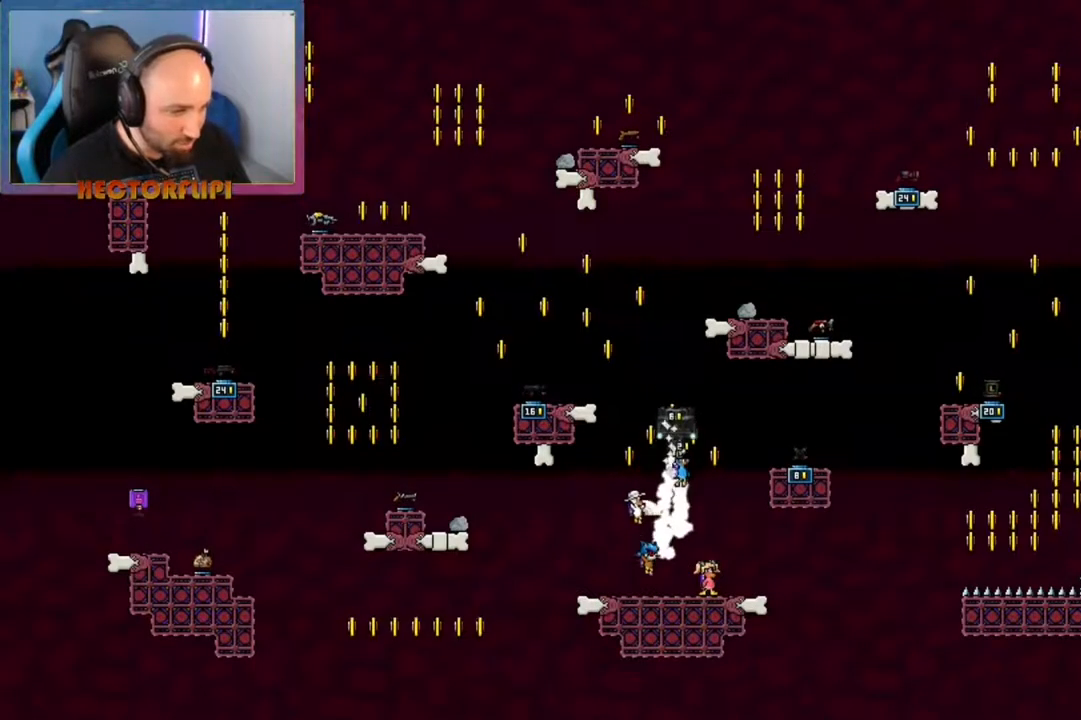
{"buttons": ["A", "L1"], "left_stick": "left", "right_stick": "center", "events": [[17, "left_stick", "right"], [167, "left_stick", "left"], [450, "A", "down"]]}
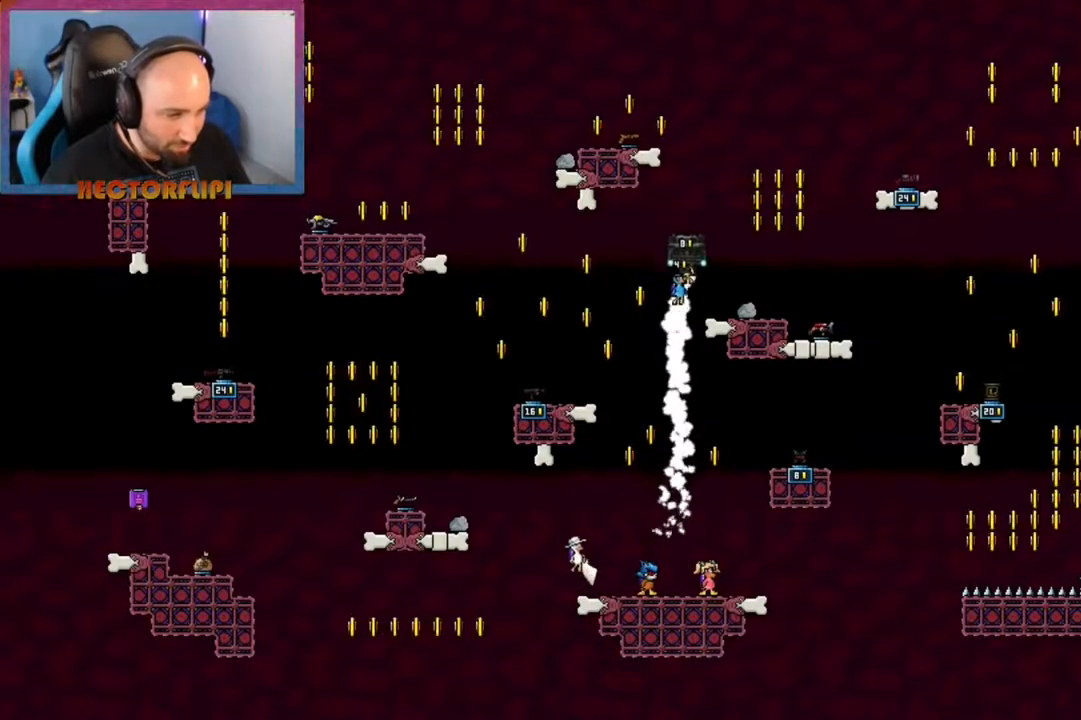
{"buttons": ["A", "L1"], "left_stick": "center", "right_stick": "center", "events": [[283, "A", "up"], [317, "A", "down"], [500, "left_stick", "center"]]}
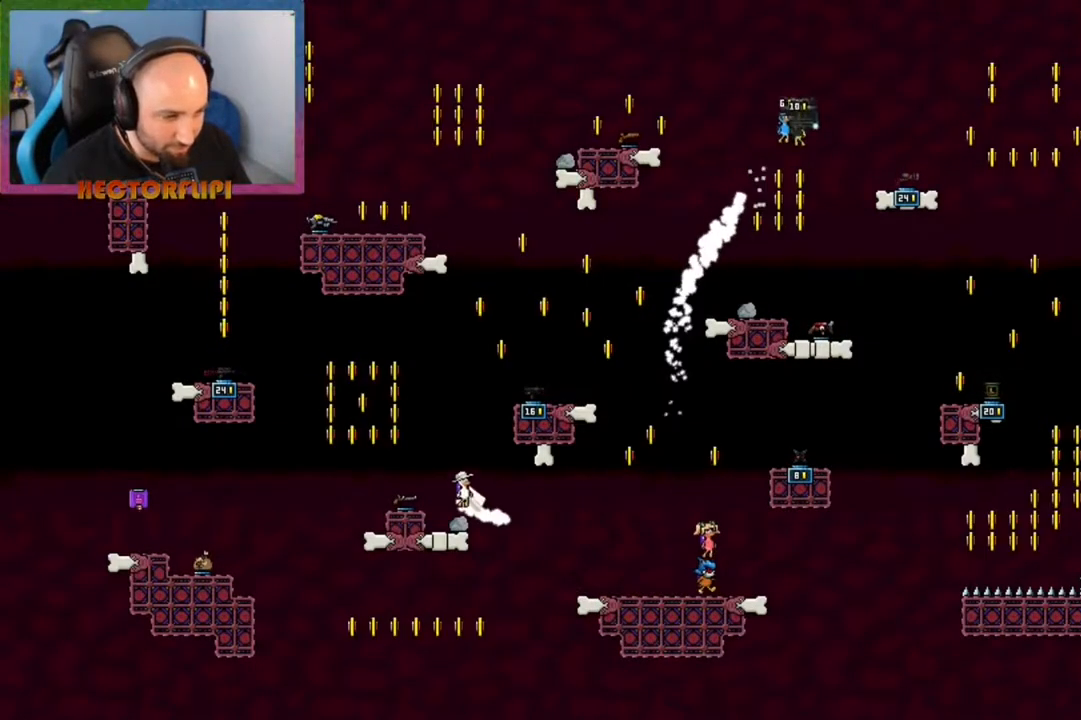
{"buttons": ["L1"], "left_stick": "down-left", "right_stick": "center", "events": [[117, "left_stick", "down-left"], [267, "A", "up"]]}
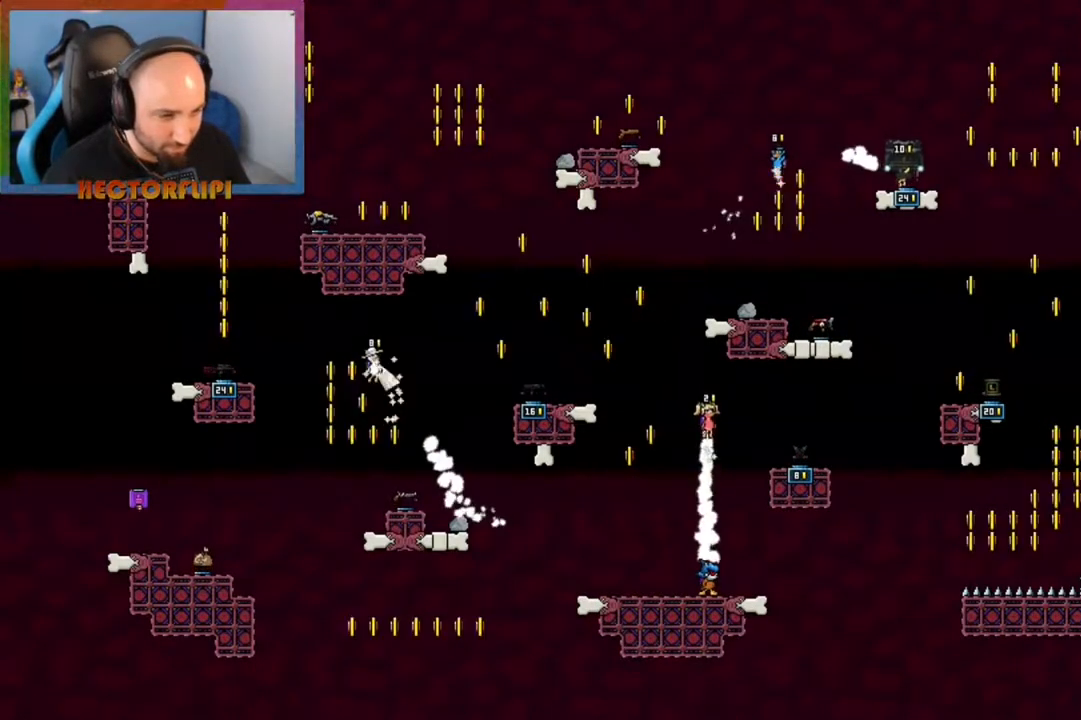
{"buttons": ["A", "L1"], "left_stick": "left", "right_stick": "center", "events": [[83, "left_stick", "center"], [250, "left_stick", "left"], [300, "A", "down"]]}
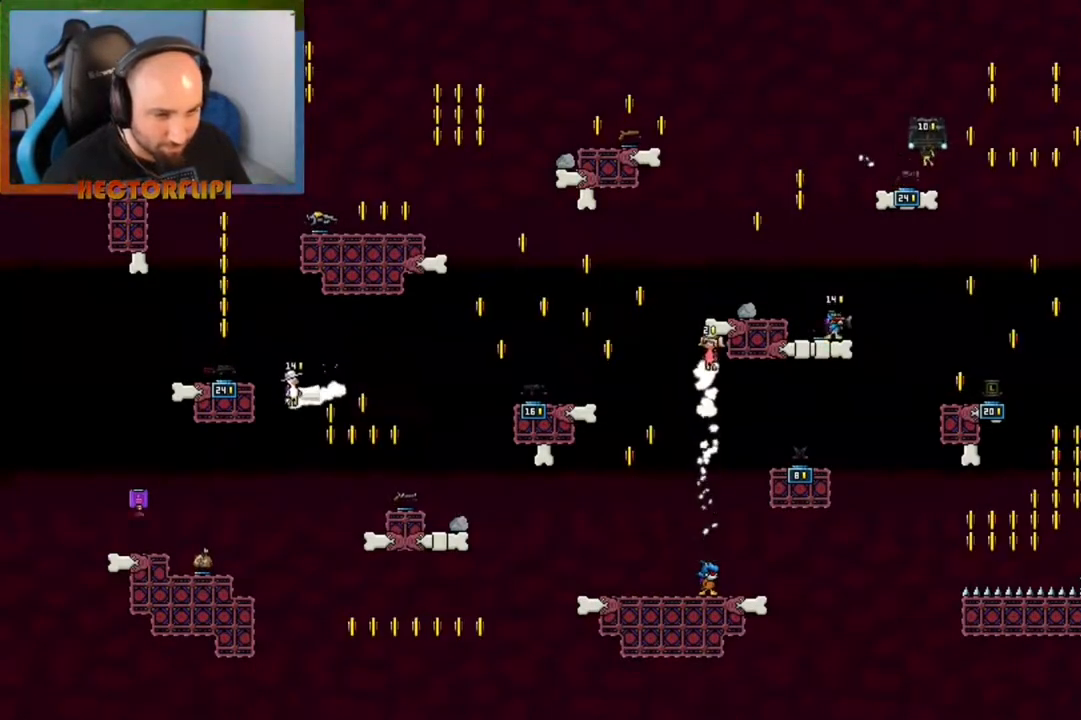
{"buttons": ["L1"], "left_stick": "left", "right_stick": "center", "events": [[233, "left_stick", "center"], [317, "A", "up"], [367, "left_stick", "left"]]}
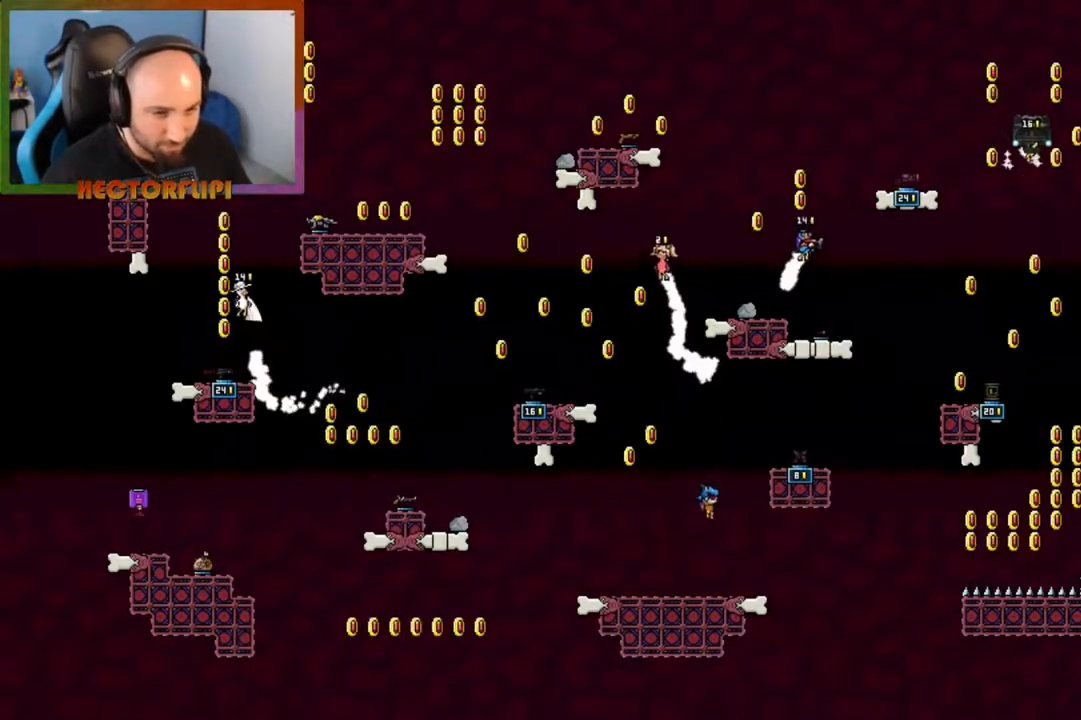
{"buttons": [], "left_stick": "right", "right_stick": "center", "events": [[100, "left_stick", "center"], [167, "L1", "up"], [483, "left_stick", "right"]]}
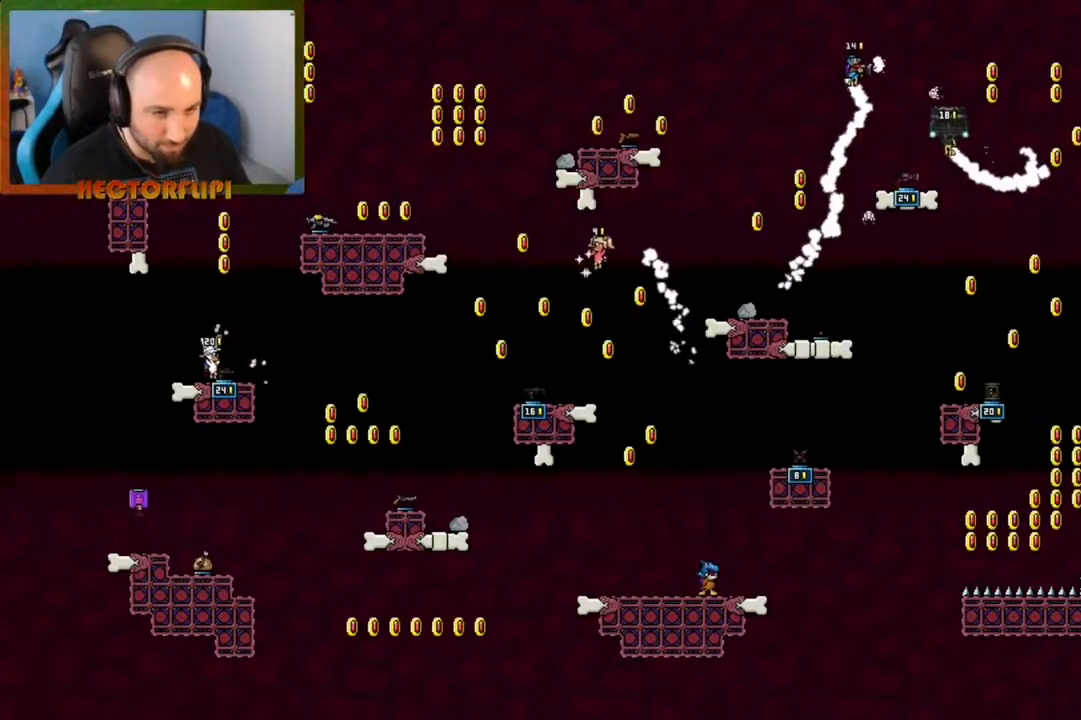
{"buttons": ["A"], "left_stick": "center", "right_stick": "center", "events": [[50, "A", "down"], [83, "left_stick", "center"], [150, "A", "up"], [200, "A", "down"]]}
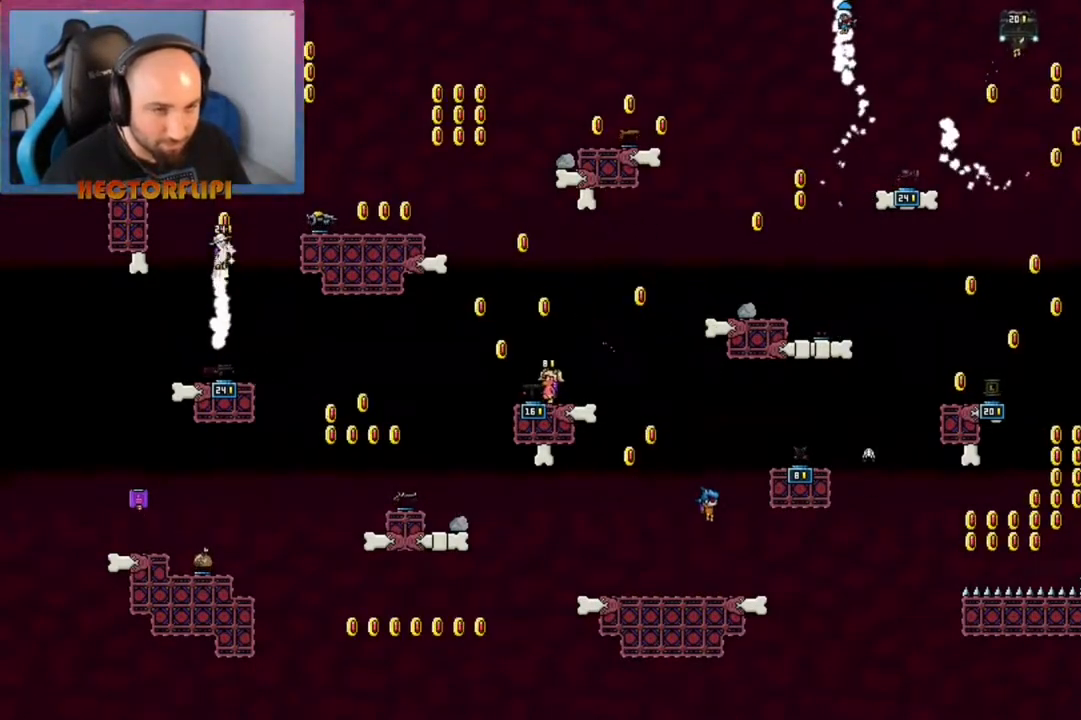
{"buttons": [], "left_stick": "left", "right_stick": "center", "events": [[67, "left_stick", "up-right"], [433, "A", "up"], [450, "left_stick", "left"]]}
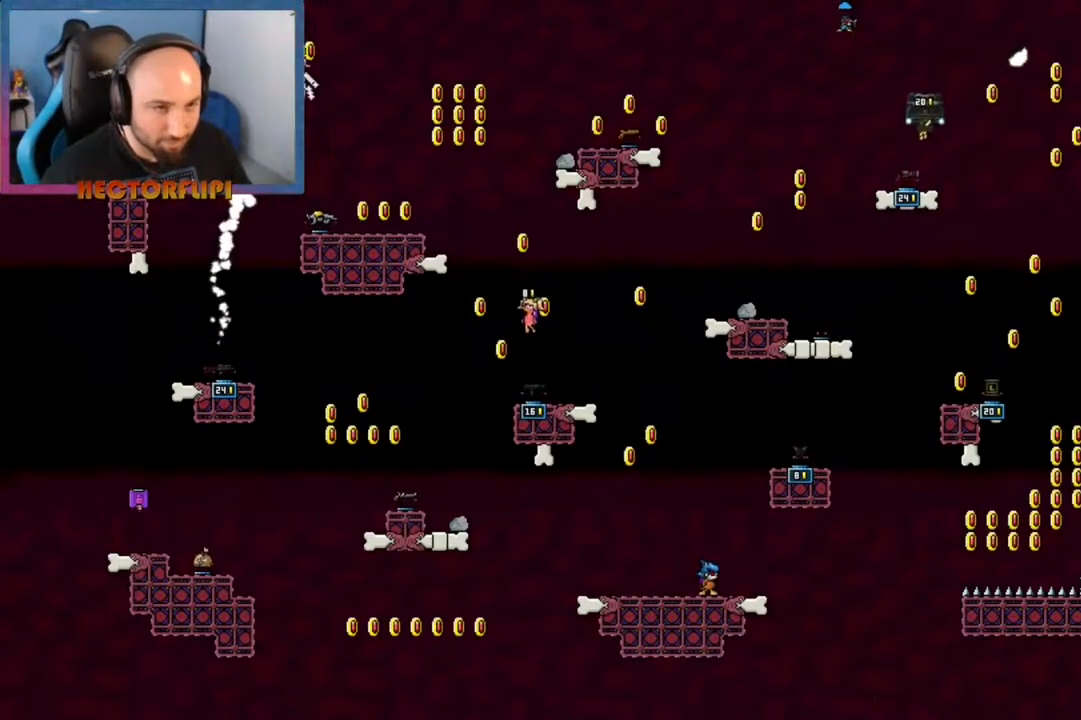
{"buttons": [], "left_stick": "left", "right_stick": "center", "events": [[133, "left_stick", "down"], [183, "left_stick", "center"], [467, "left_stick", "left"]]}
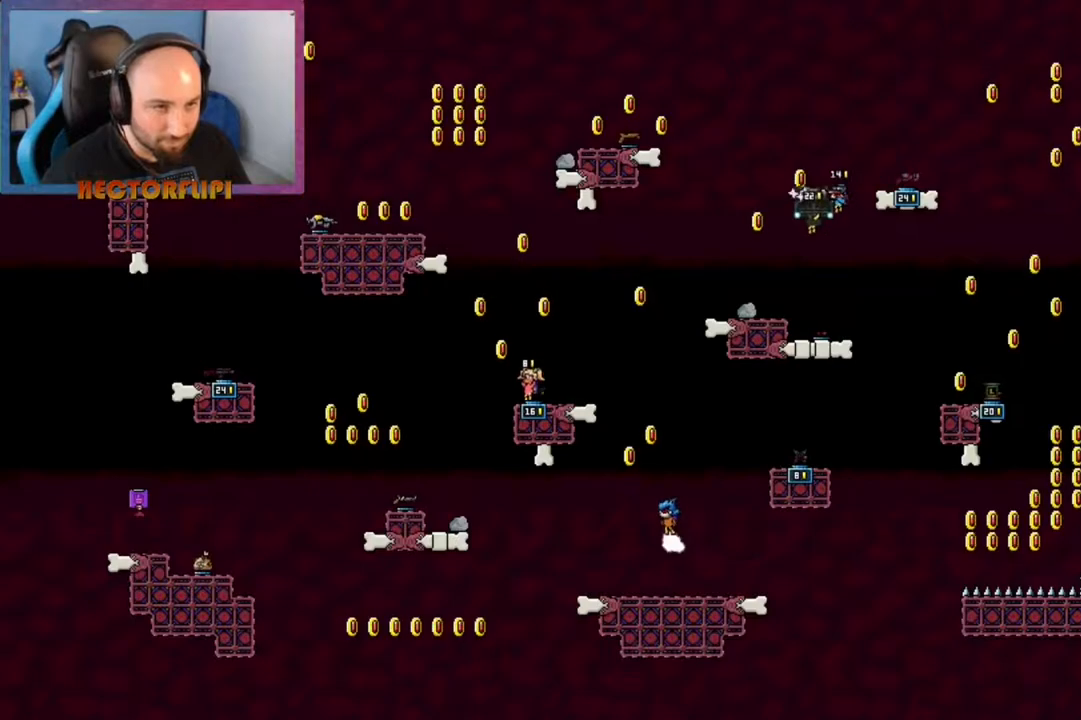
{"buttons": ["A"], "left_stick": "left", "right_stick": "center", "events": [[50, "left_stick", "down-left"], [133, "A", "down"], [417, "left_stick", "left"]]}
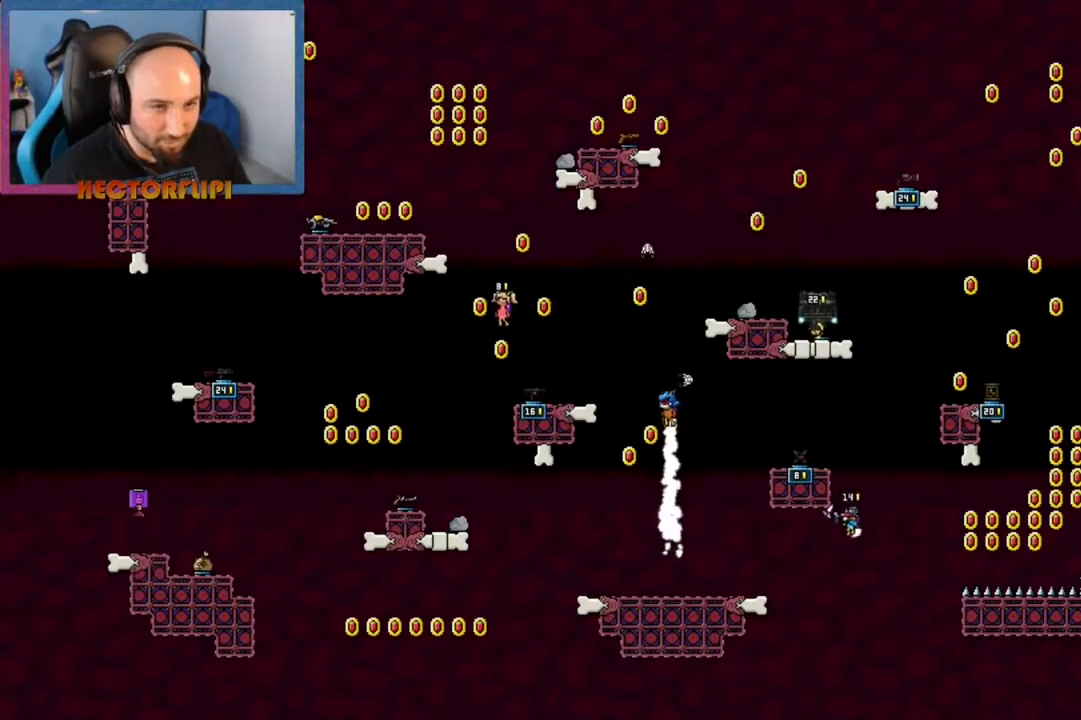
{"buttons": [], "left_stick": "left", "right_stick": "center", "events": [[83, "left_stick", "center"], [317, "left_stick", "left"], [350, "A", "up"]]}
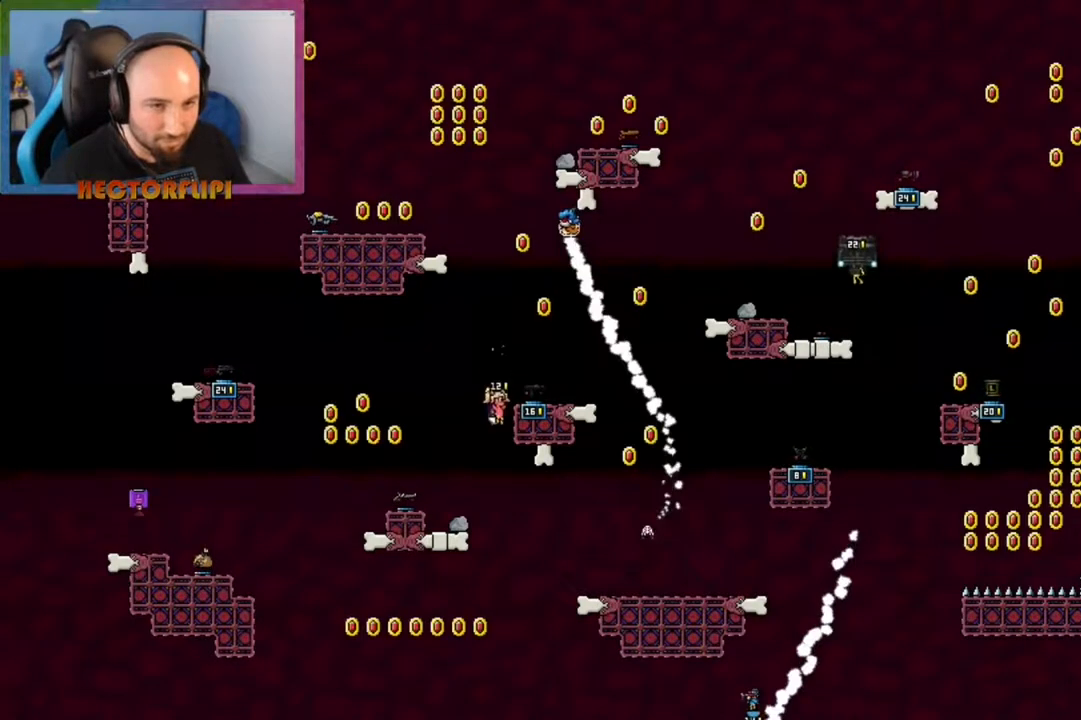
{"buttons": ["A"], "left_stick": "right", "right_stick": "center", "events": [[83, "A", "down"], [283, "left_stick", "center"], [350, "A", "up"], [367, "left_stick", "right"], [500, "A", "down"]]}
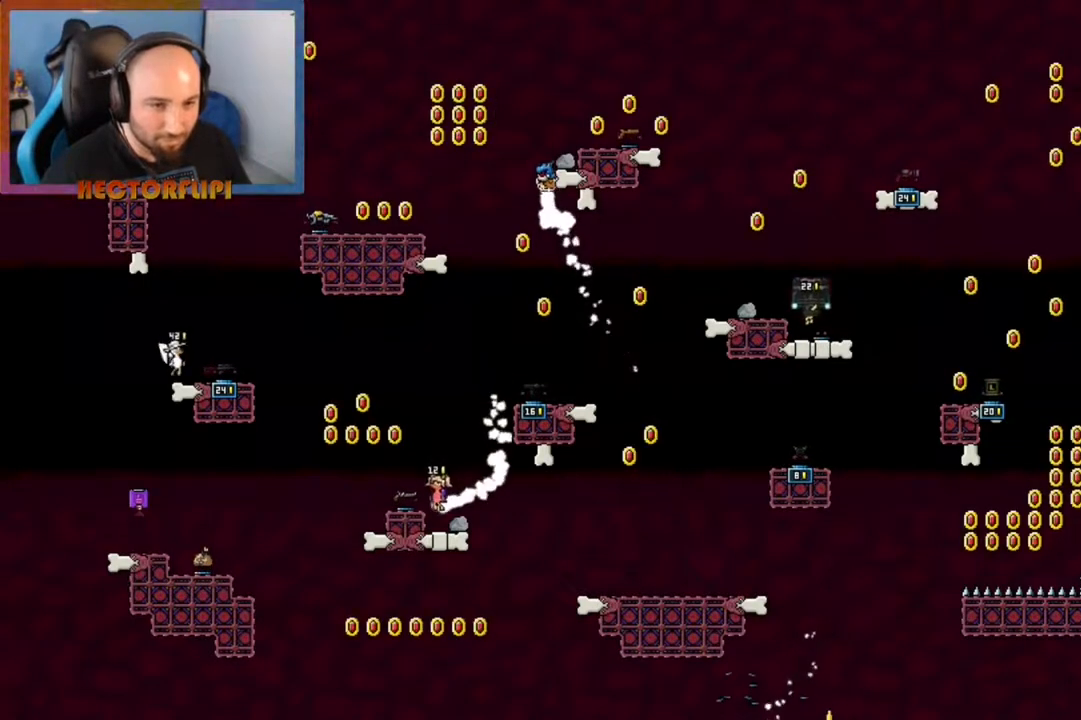
{"buttons": [], "left_stick": "right", "right_stick": "center", "events": [[200, "left_stick", "center"], [250, "A", "up"], [283, "left_stick", "left"], [433, "left_stick", "center"], [483, "left_stick", "right"]]}
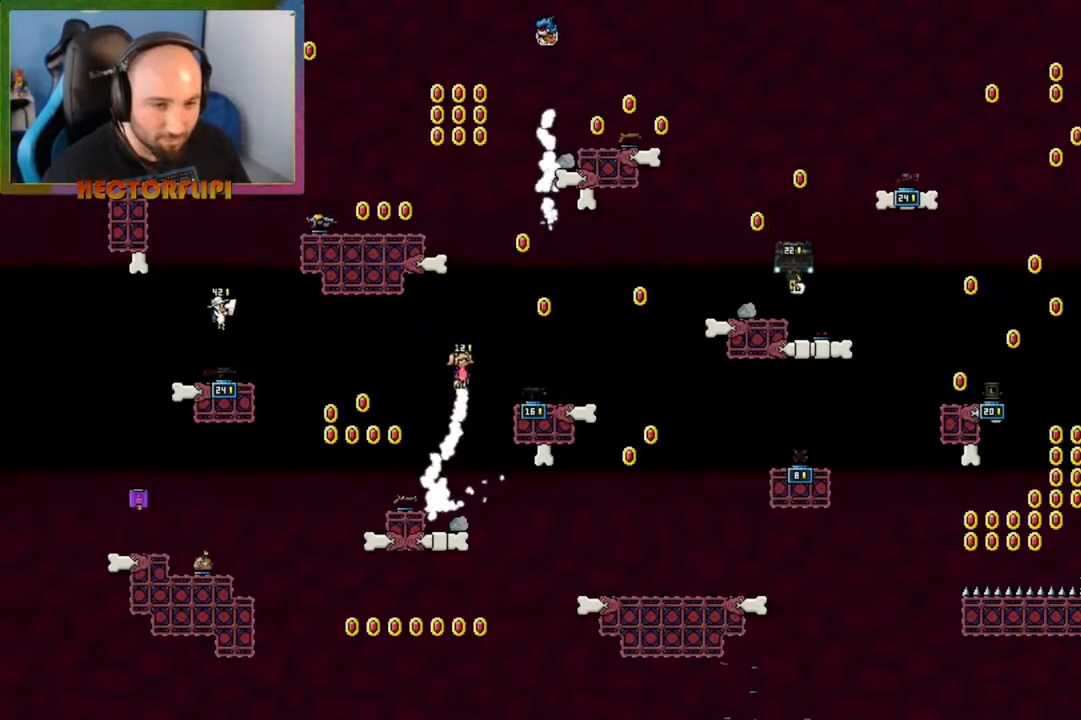
{"buttons": ["A"], "left_stick": "right", "right_stick": "center", "events": [[17, "left_stick", "center"], [217, "A", "down"], [233, "left_stick", "right"], [333, "A", "up"], [400, "A", "down"], [400, "left_stick", "center"], [450, "left_stick", "right"]]}
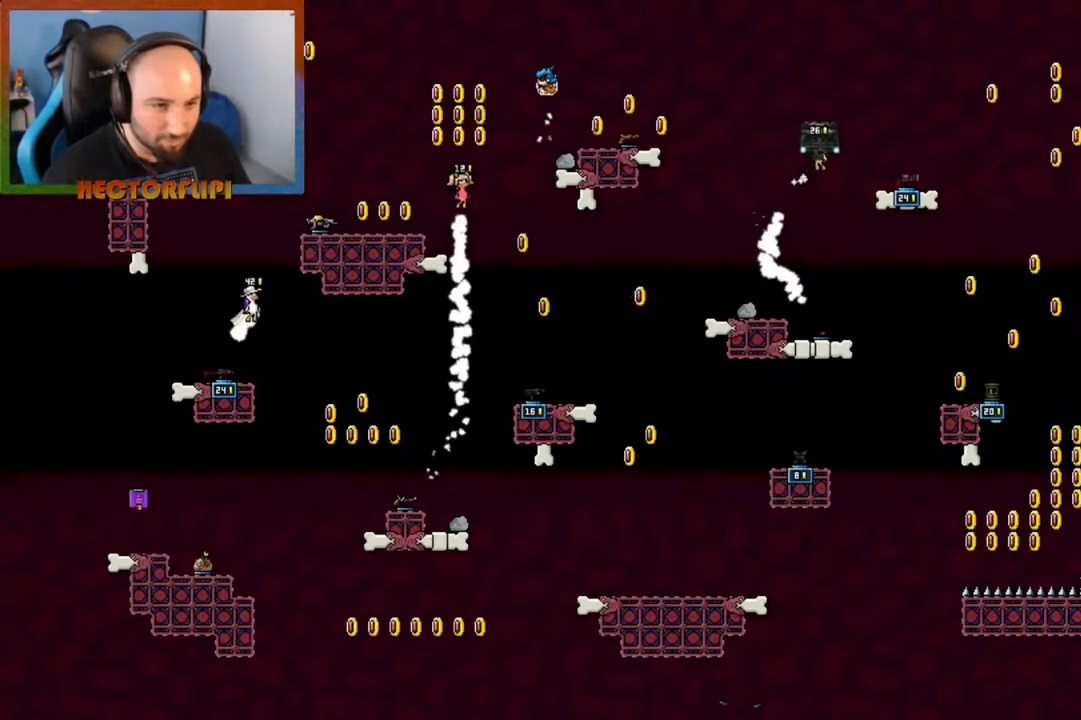
{"buttons": [], "left_stick": "right", "right_stick": "center", "events": [[117, "left_stick", "center"], [300, "A", "up"], [350, "left_stick", "right"]]}
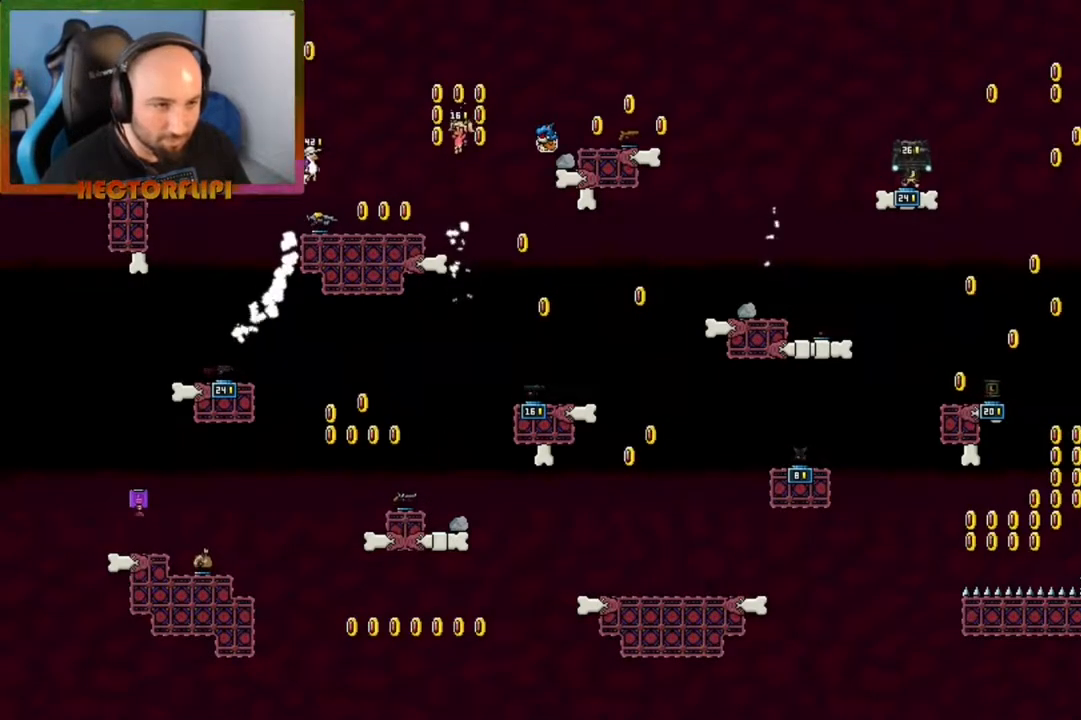
{"buttons": [], "left_stick": "right", "right_stick": "center", "events": [[167, "left_stick", "center"], [417, "left_stick", "right"]]}
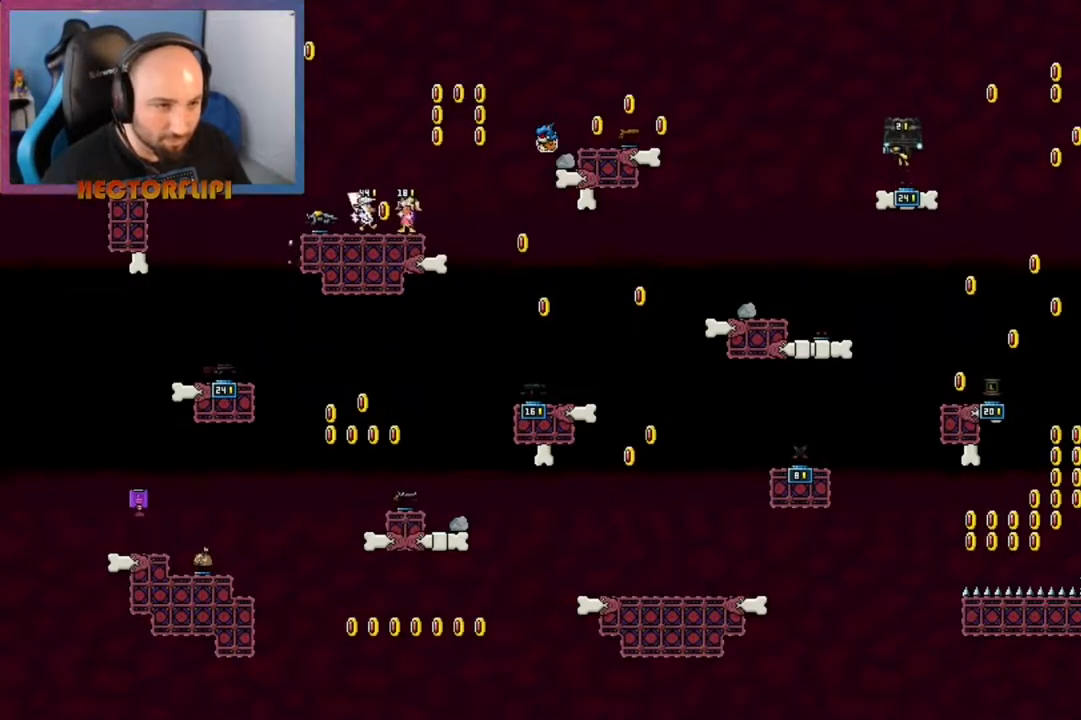
{"buttons": ["A"], "left_stick": "right", "right_stick": "center", "events": [[183, "A", "down"], [183, "left_stick", "left"], [333, "left_stick", "right"], [417, "A", "up"], [450, "A", "down"]]}
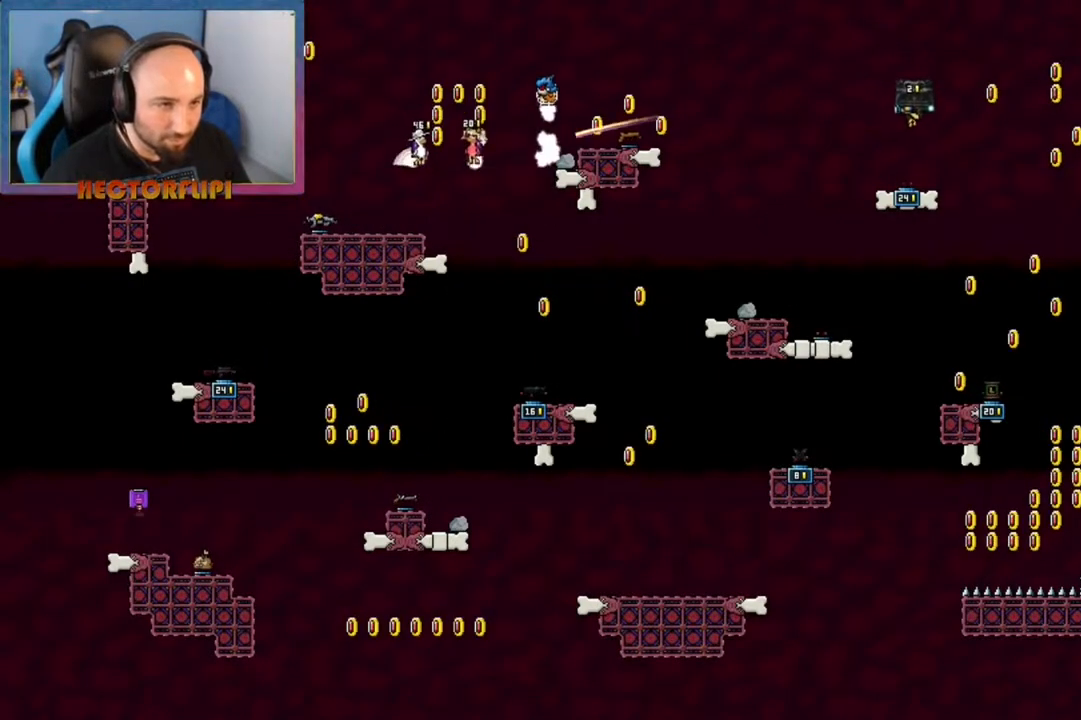
{"buttons": ["A"], "left_stick": "left", "right_stick": "center", "events": [[150, "left_stick", "left"]]}
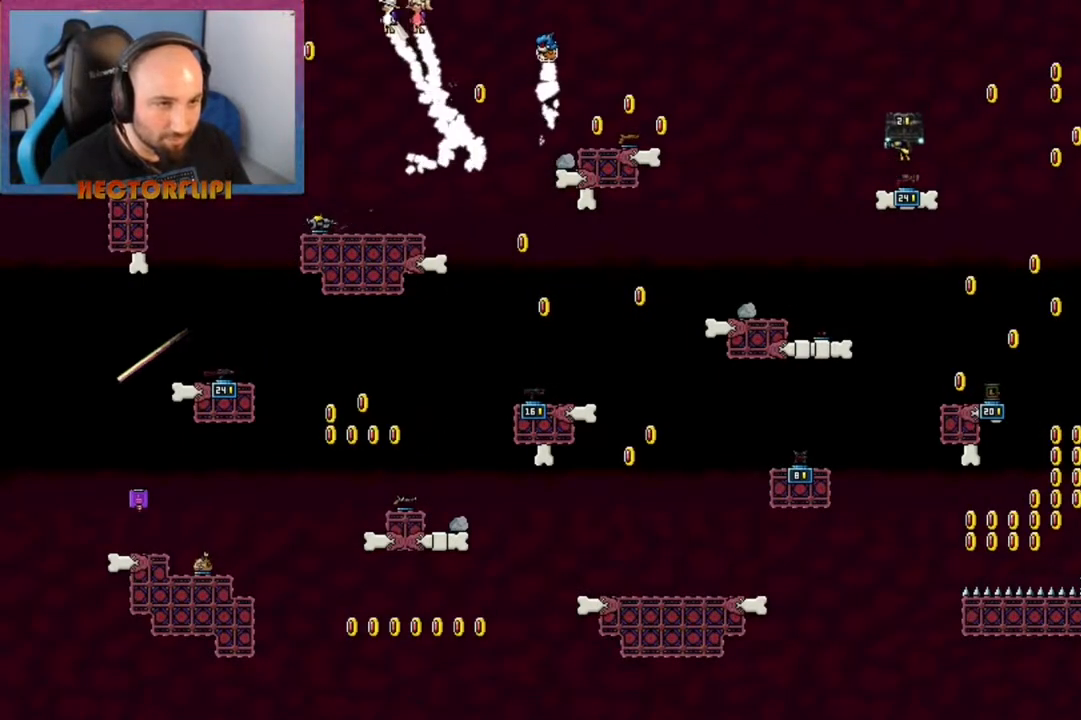
{"buttons": [], "left_stick": "left", "right_stick": "center", "events": [[67, "A", "up"]]}
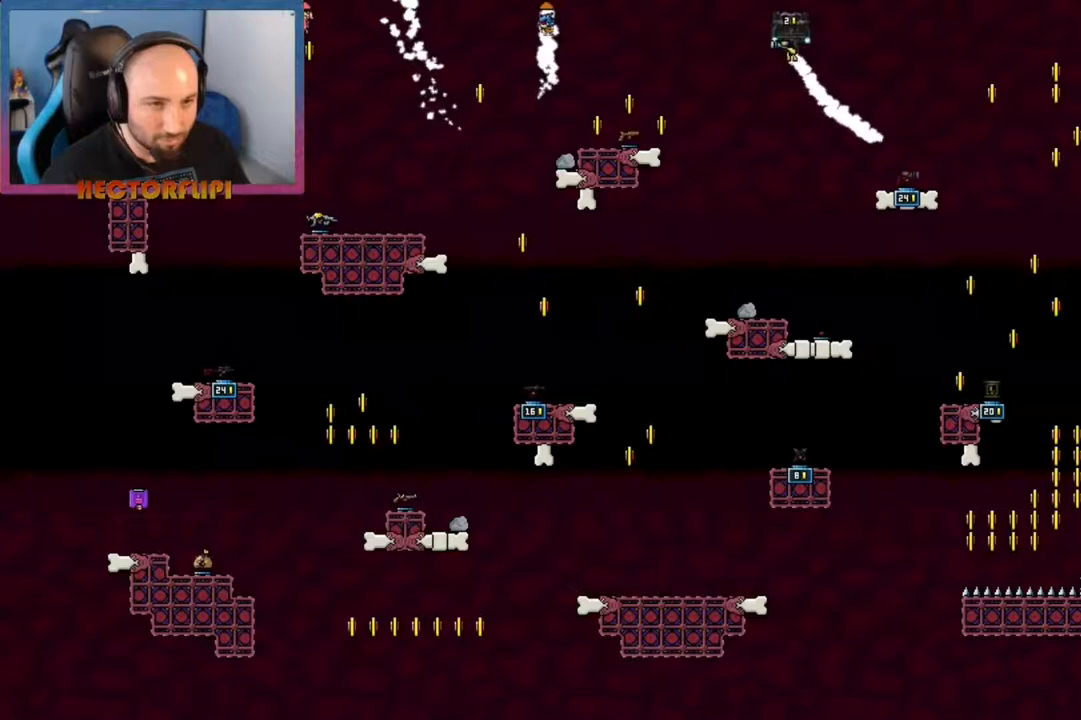
{"buttons": [], "left_stick": "left", "right_stick": "center", "events": [[83, "A", "down"], [300, "A", "up"]]}
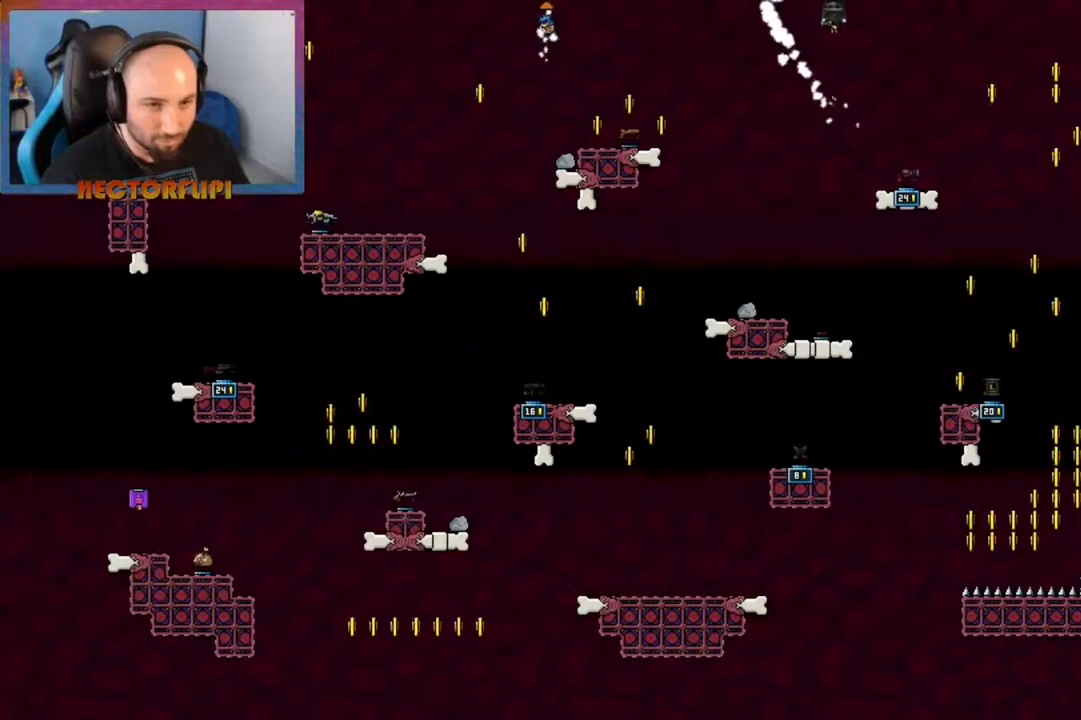
{"buttons": ["X"], "left_stick": "center", "right_stick": "center", "events": [[17, "left_stick", "center"], [417, "Y", "down"], [500, "X", "down"], [500, "Y", "up"]]}
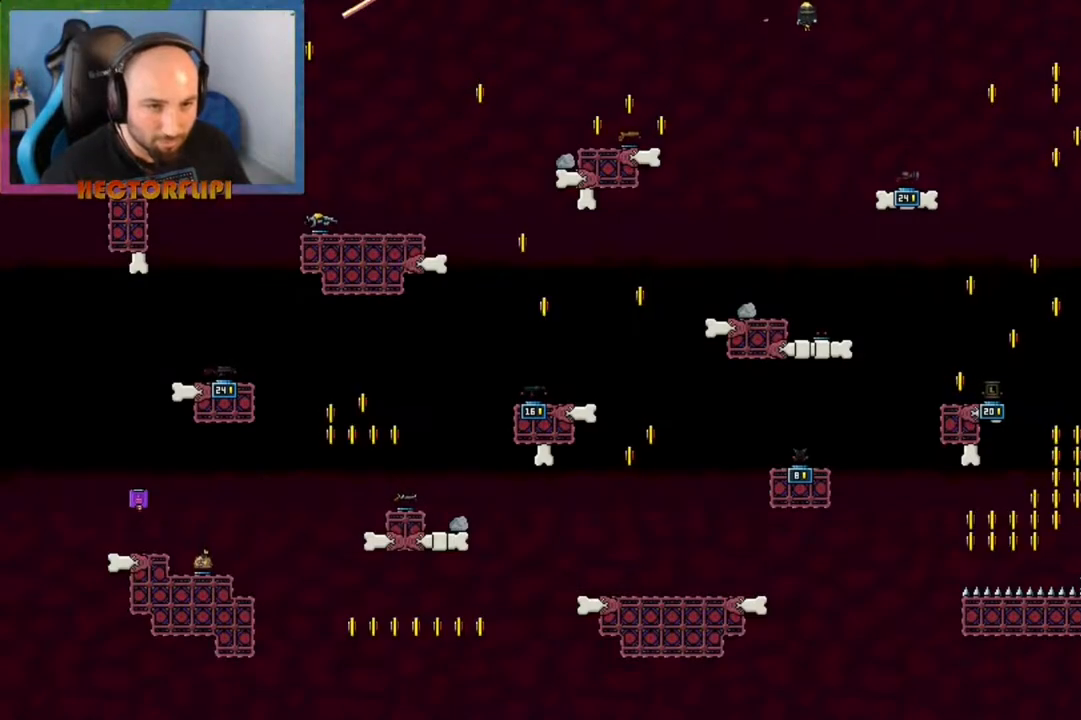
{"buttons": ["A"], "left_stick": "left", "right_stick": "center", "events": [[117, "X", "up"], [433, "A", "down"], [450, "left_stick", "left"]]}
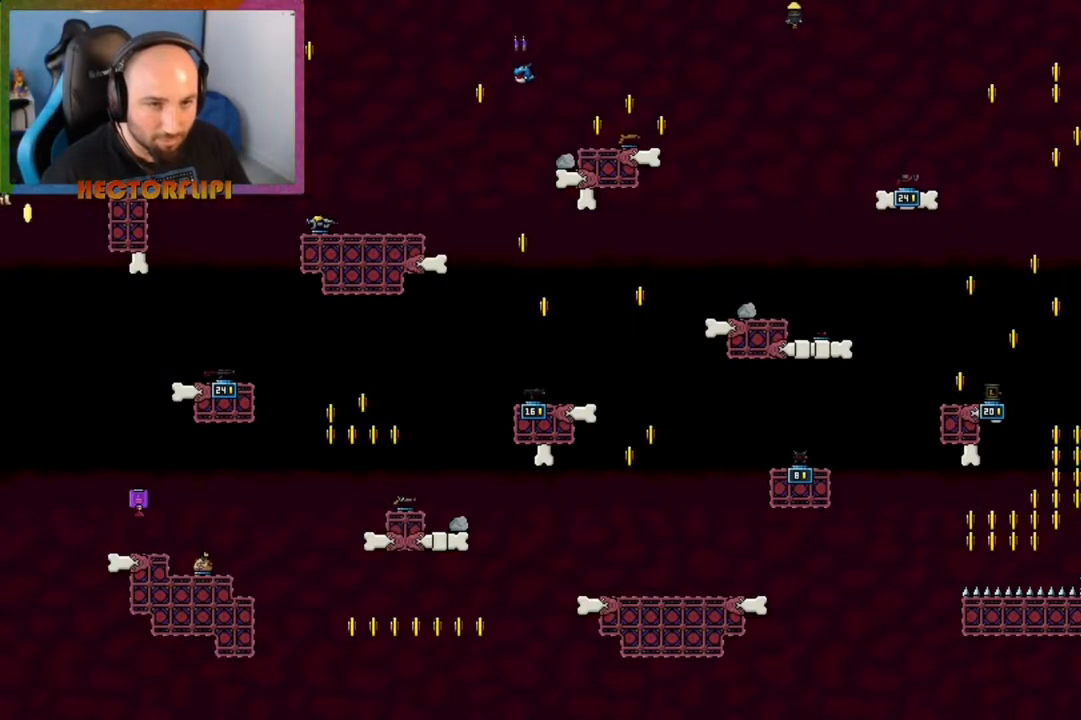
{"buttons": [], "left_stick": "right", "right_stick": "center", "events": [[200, "A", "up"], [300, "left_stick", "right"]]}
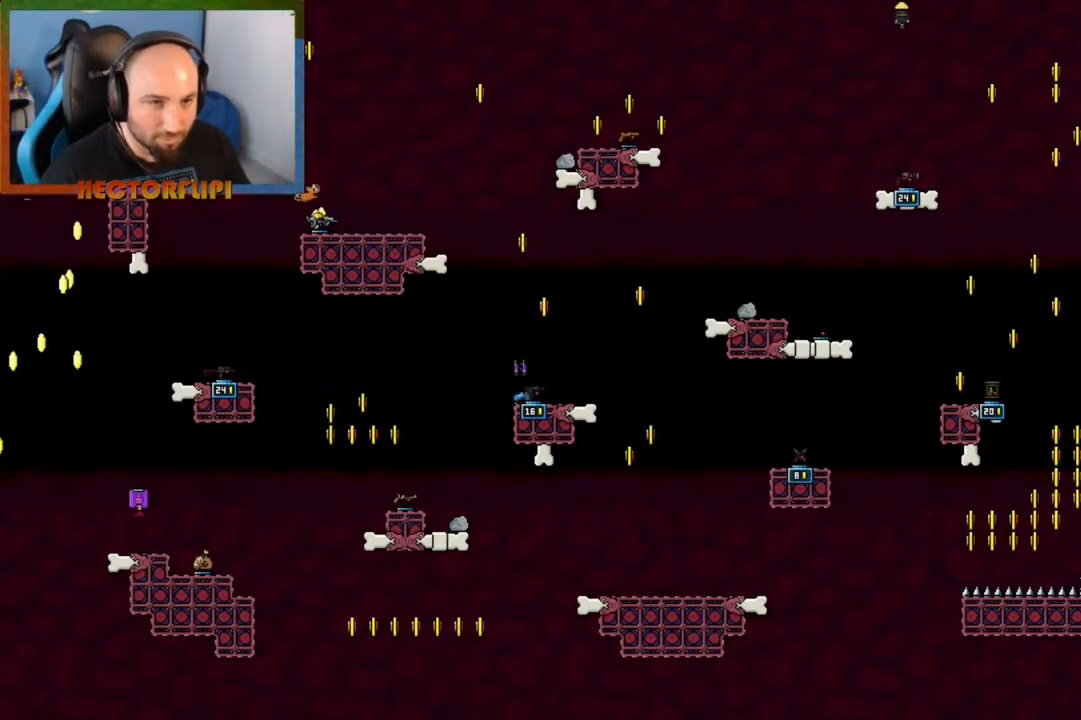
{"buttons": [], "left_stick": "up-right", "right_stick": "center", "events": [[50, "left_stick", "left"], [233, "left_stick", "up-right"]]}